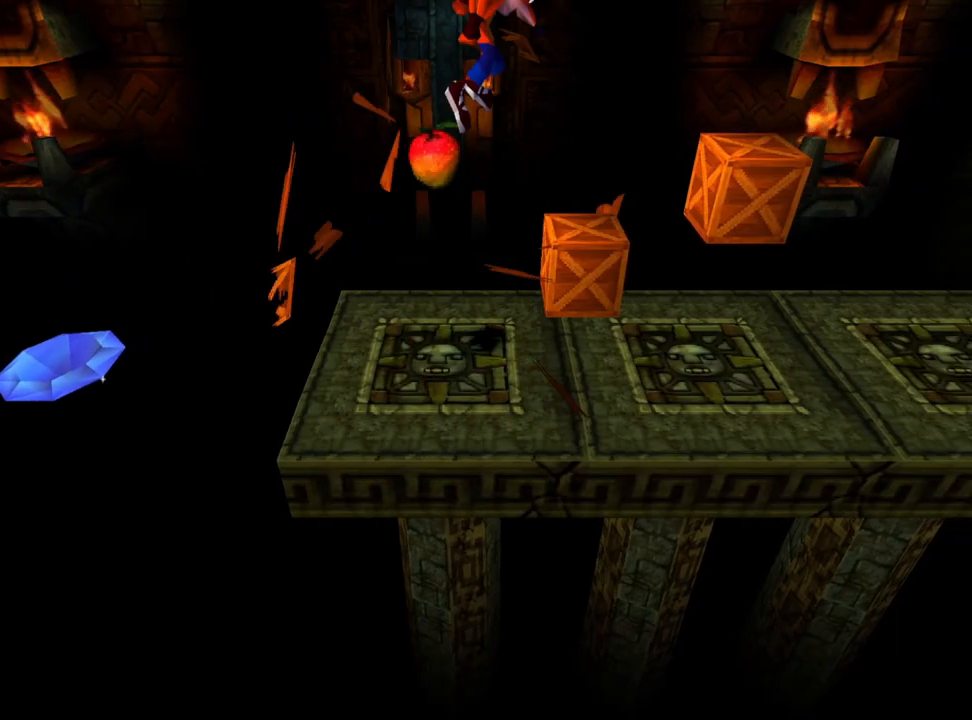
Gameplay with a controller (PlayStation layout); each line is a JSON object with the inputs held at the frame after it. "events" lists button and stick changes between this image and that frame as [ms after this image, input, new state], when the widget could be followed in between. Not read: right_stick.
{"buttons": ["CROSS", "DPAD_RIGHT"], "left_stick": "center", "events": [[433, "DPAD_RIGHT", "down"]]}
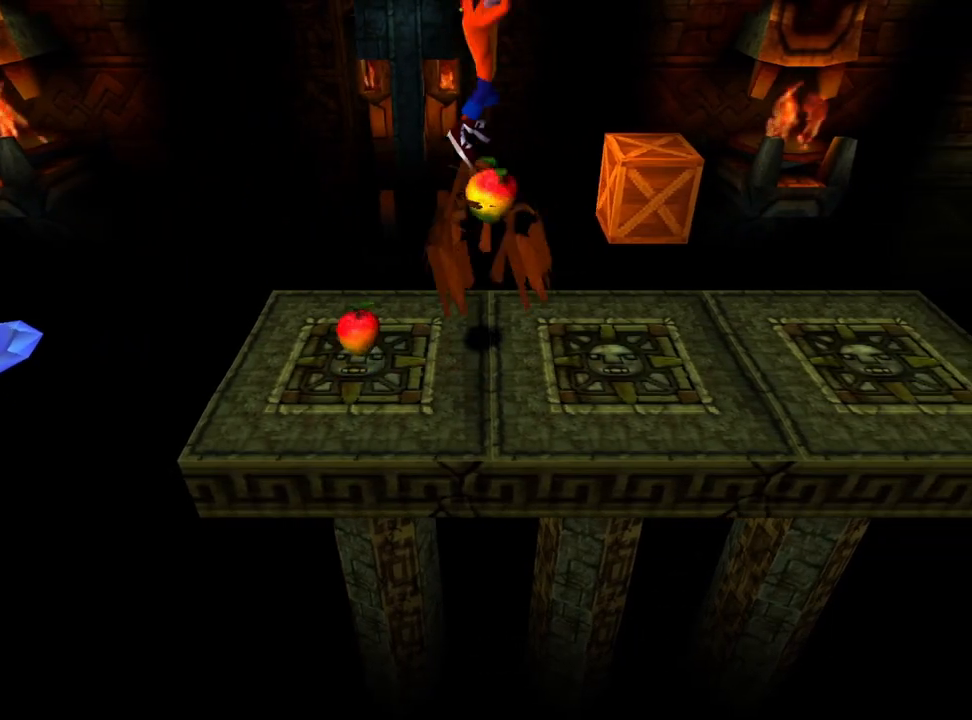
{"buttons": ["CROSS"], "left_stick": "center", "events": [[267, "DPAD_RIGHT", "up"]]}
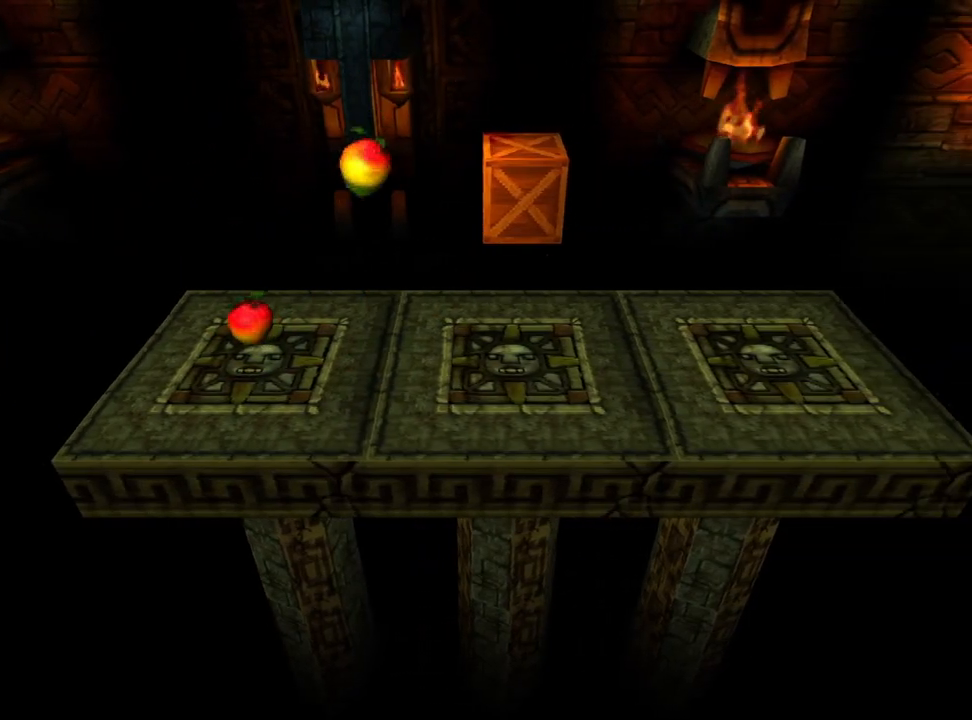
{"buttons": ["CROSS"], "left_stick": "center", "events": [[100, "DPAD_RIGHT", "down"], [333, "DPAD_RIGHT", "up"]]}
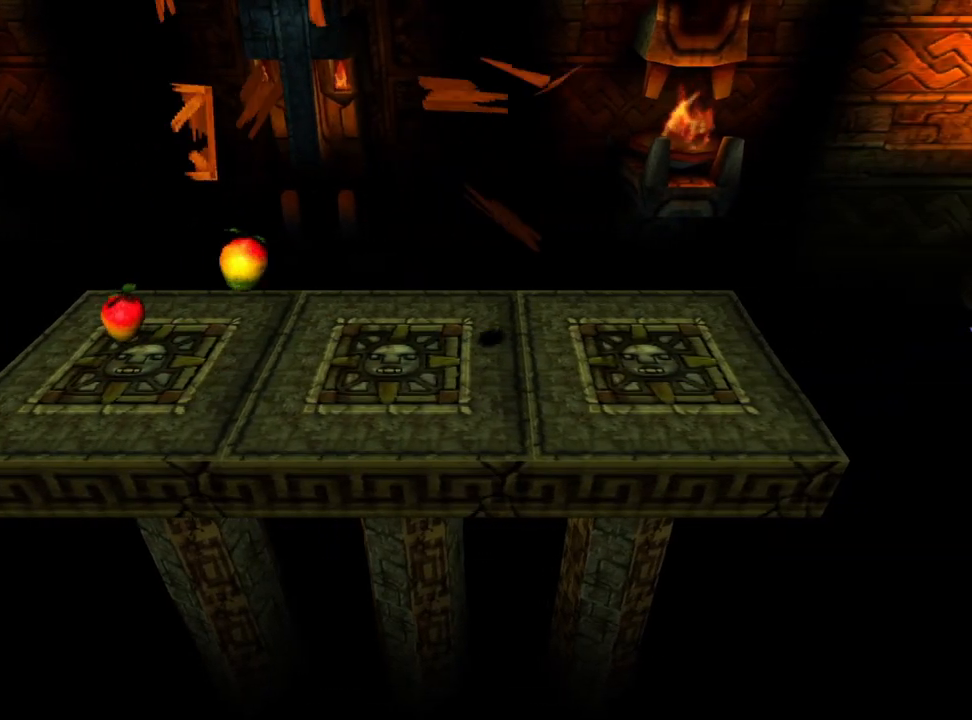
{"buttons": ["DPAD_LEFT"], "left_stick": "center", "events": [[100, "DPAD_LEFT", "down"], [300, "CROSS", "up"]]}
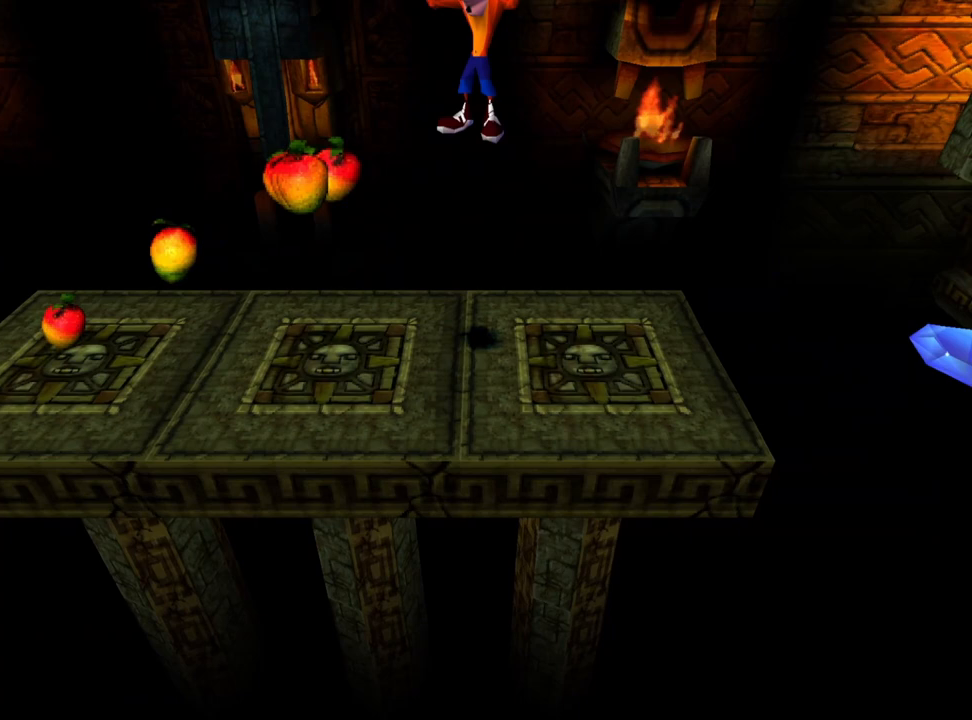
{"buttons": ["CROSS", "DPAD_LEFT"], "left_stick": "center", "events": [[200, "CROSS", "down"]]}
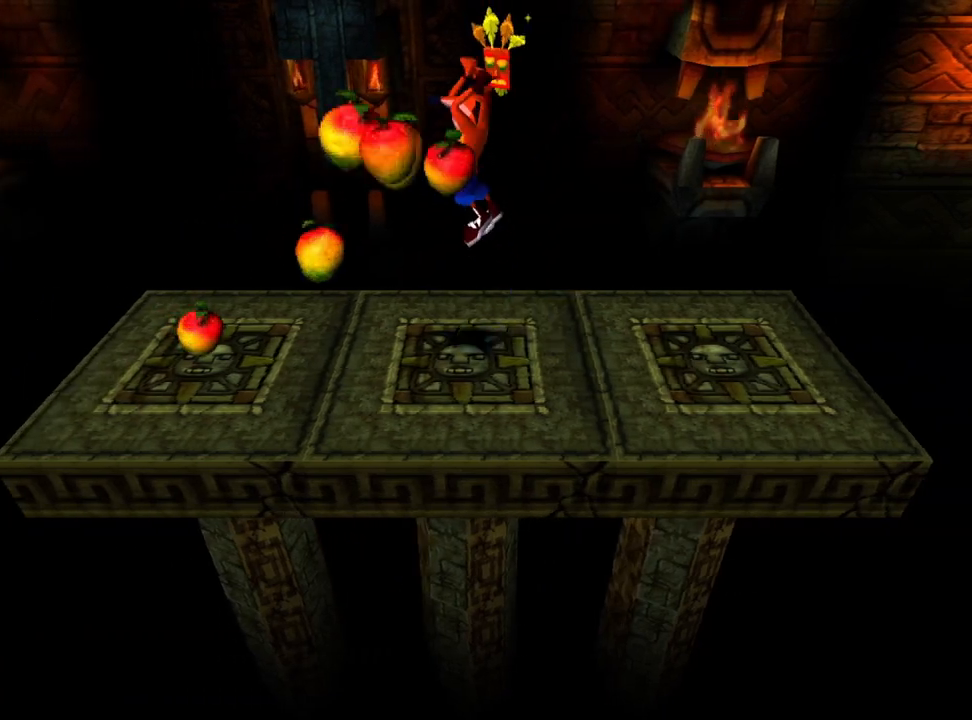
{"buttons": ["DPAD_LEFT"], "left_stick": "center", "events": [[400, "CROSS", "up"]]}
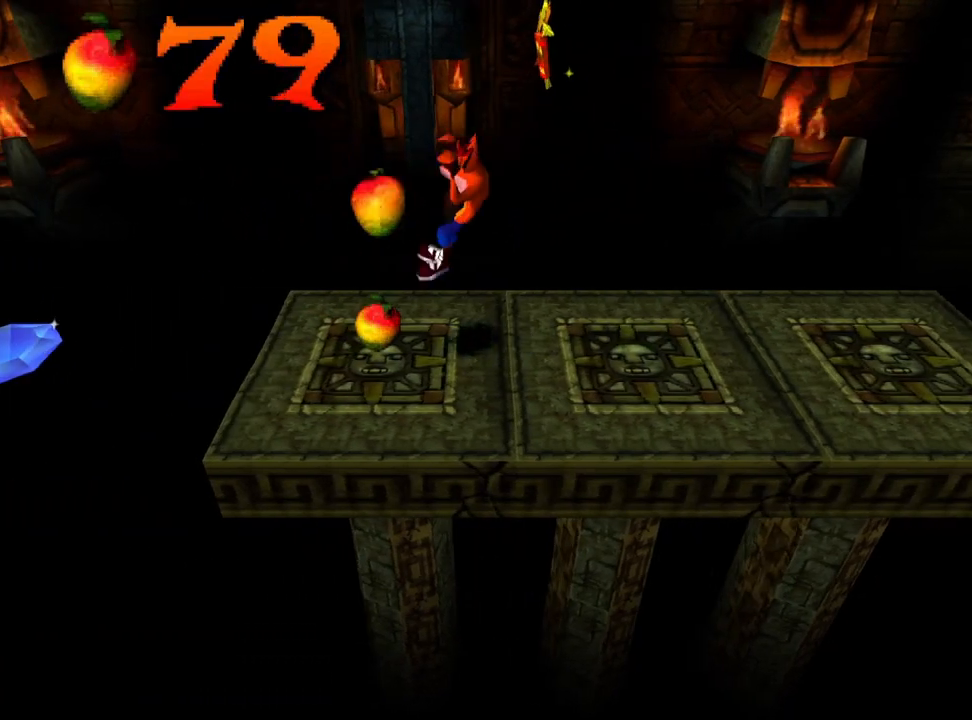
{"buttons": ["DPAD_RIGHT"], "left_stick": "center", "events": [[200, "DPAD_LEFT", "up"], [333, "DPAD_RIGHT", "down"]]}
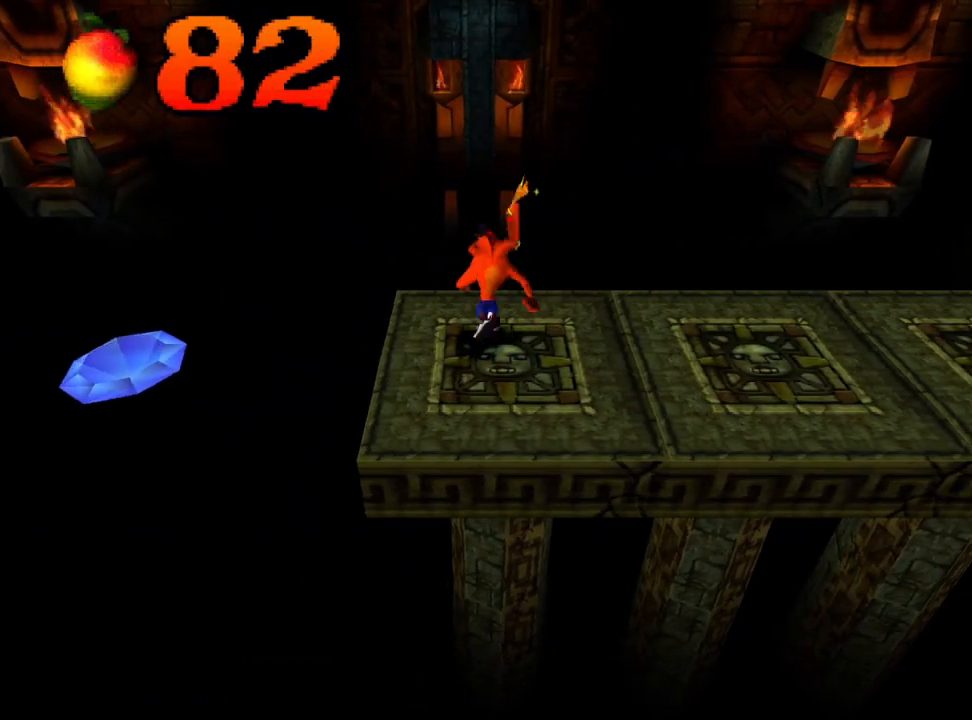
{"buttons": ["CROSS", "DPAD_UP"], "left_stick": "center", "events": [[467, "CROSS", "down"], [467, "DPAD_RIGHT", "up"], [467, "DPAD_UP", "down"]]}
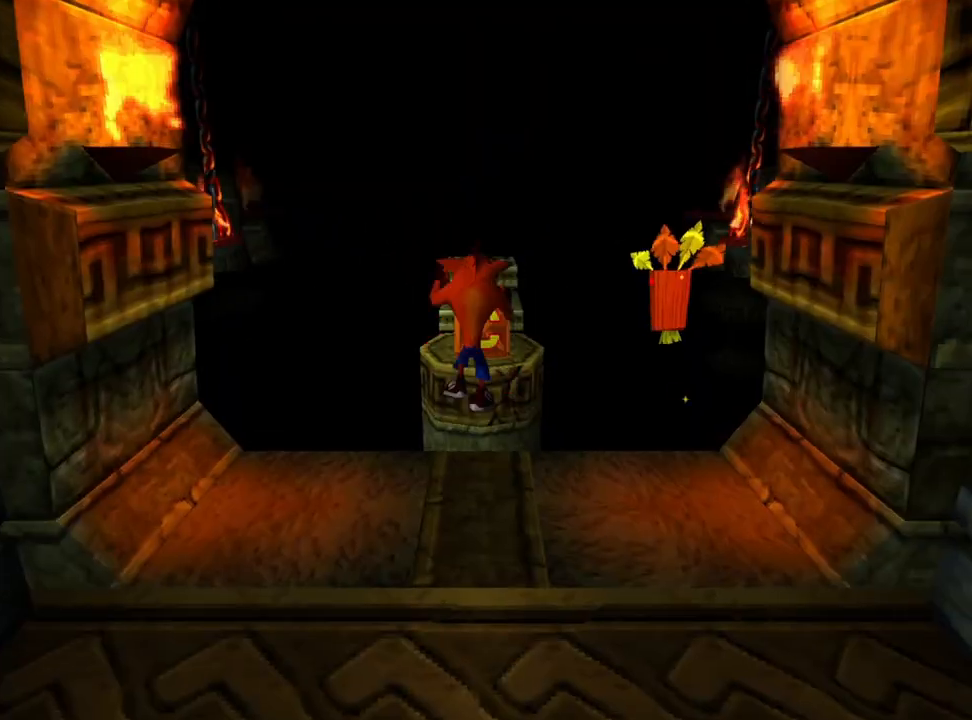
{"buttons": ["CROSS", "DPAD_UP"], "left_stick": "center", "events": []}
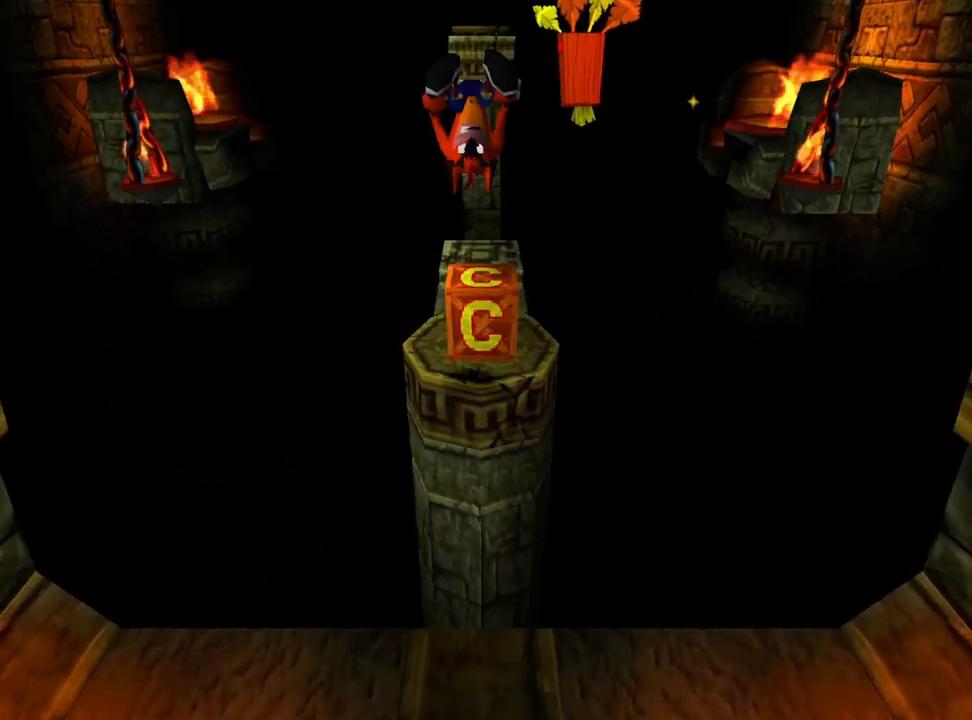
{"buttons": ["CROSS", "DPAD_UP"], "left_stick": "center", "events": []}
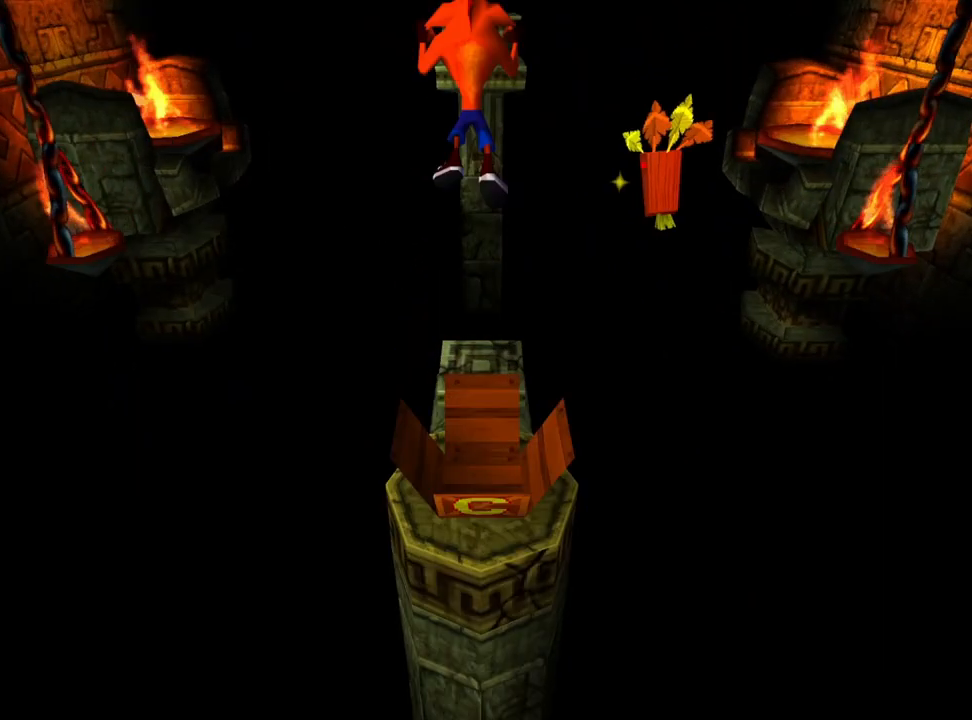
{"buttons": ["CROSS", "DPAD_UP"], "left_stick": "center", "events": []}
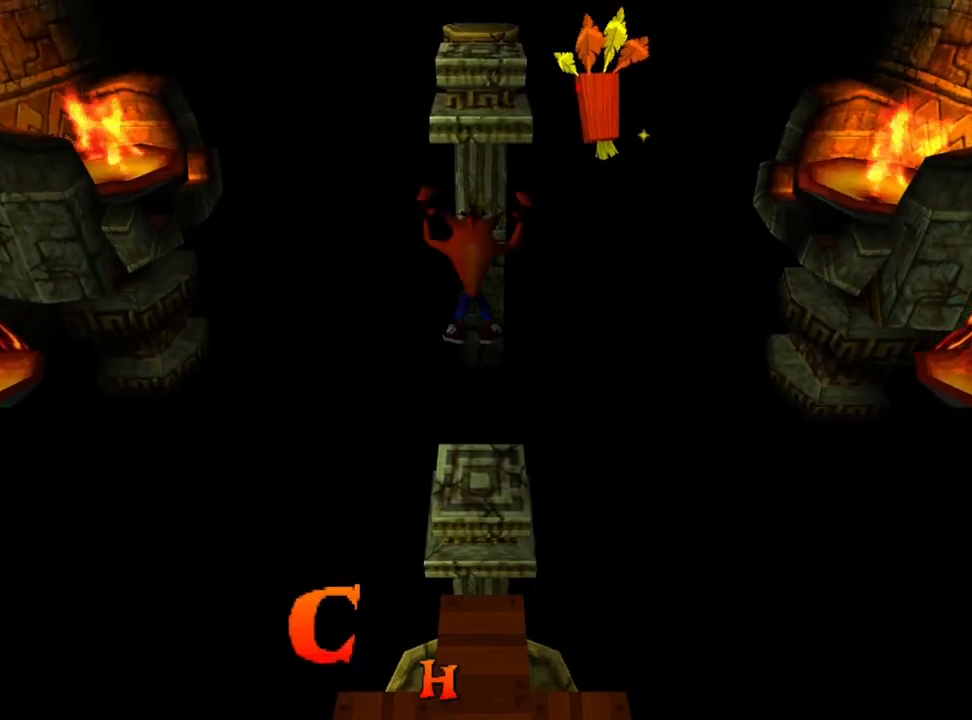
{"buttons": [], "left_stick": "center", "events": [[200, "CROSS", "up"], [200, "DPAD_UP", "up"]]}
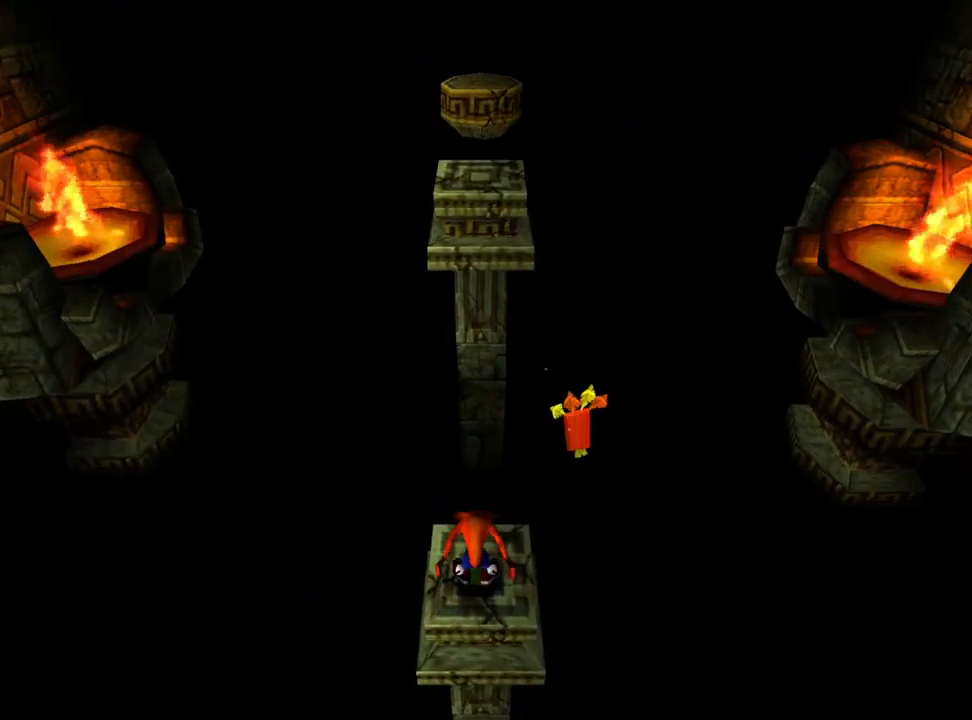
{"buttons": ["DPAD_UP"], "left_stick": "center", "events": [[500, "DPAD_UP", "down"]]}
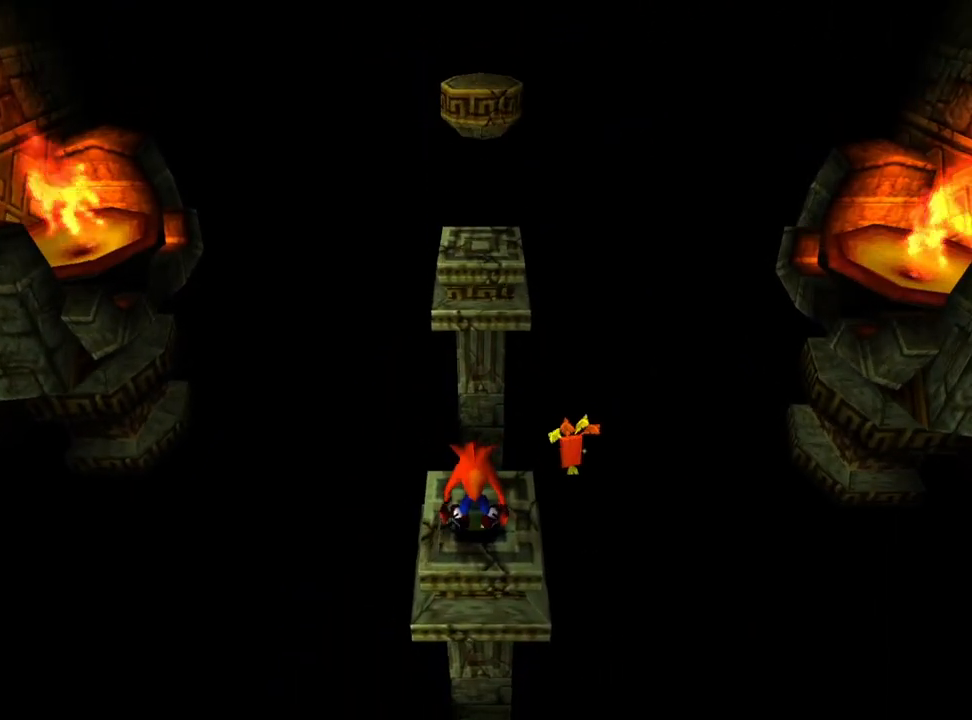
{"buttons": ["CROSS", "DPAD_UP"], "left_stick": "center", "events": [[300, "CROSS", "down"]]}
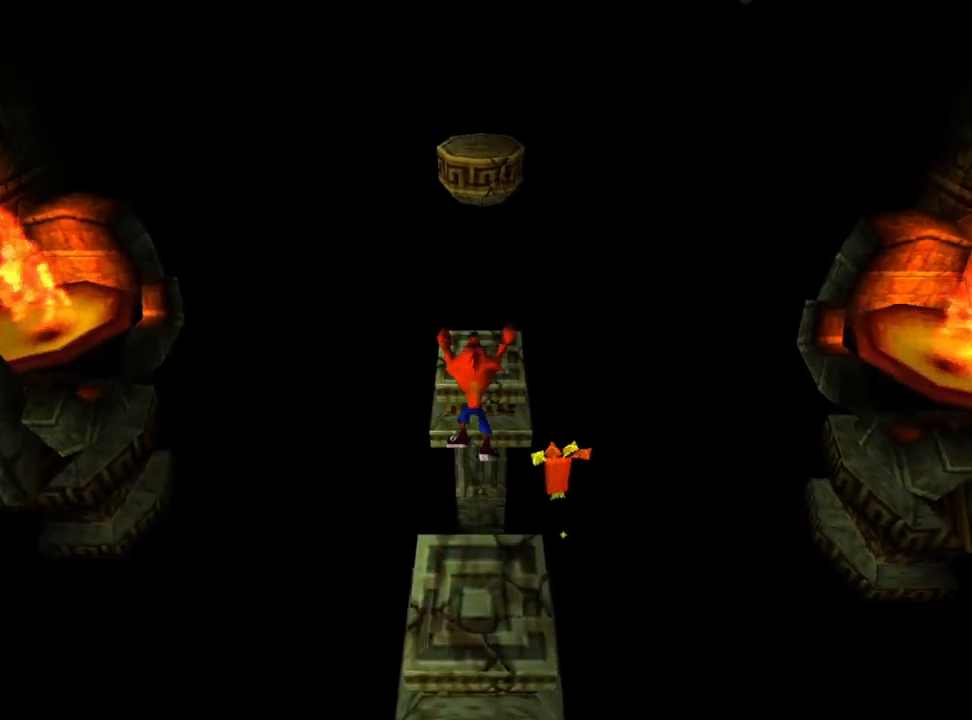
{"buttons": [], "left_stick": "center", "events": [[233, "CROSS", "up"], [400, "DPAD_UP", "up"]]}
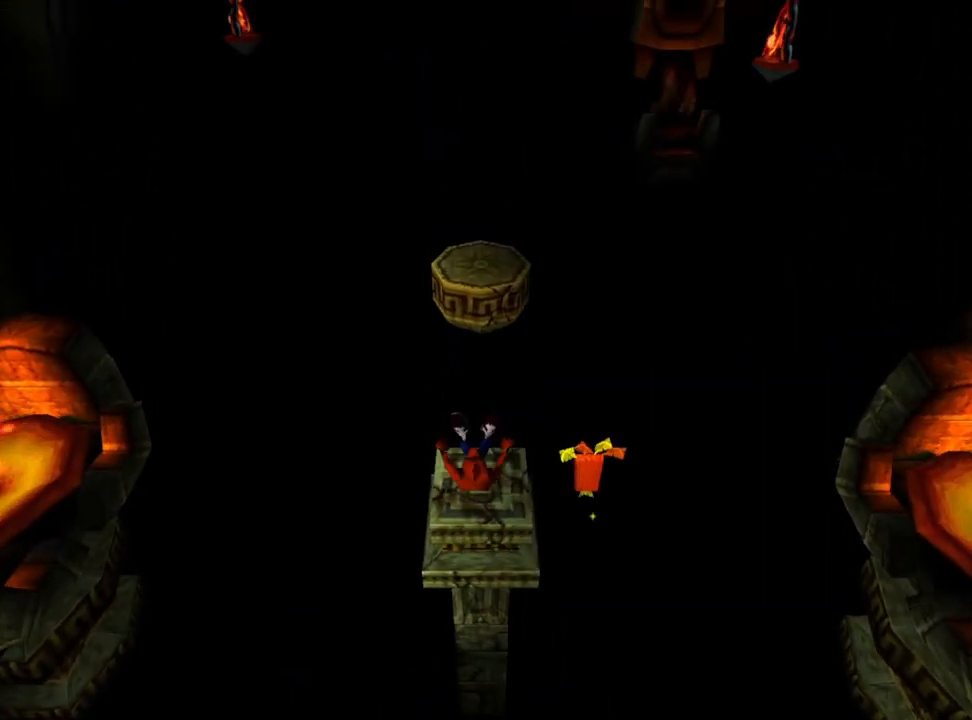
{"buttons": [], "left_stick": "center", "events": []}
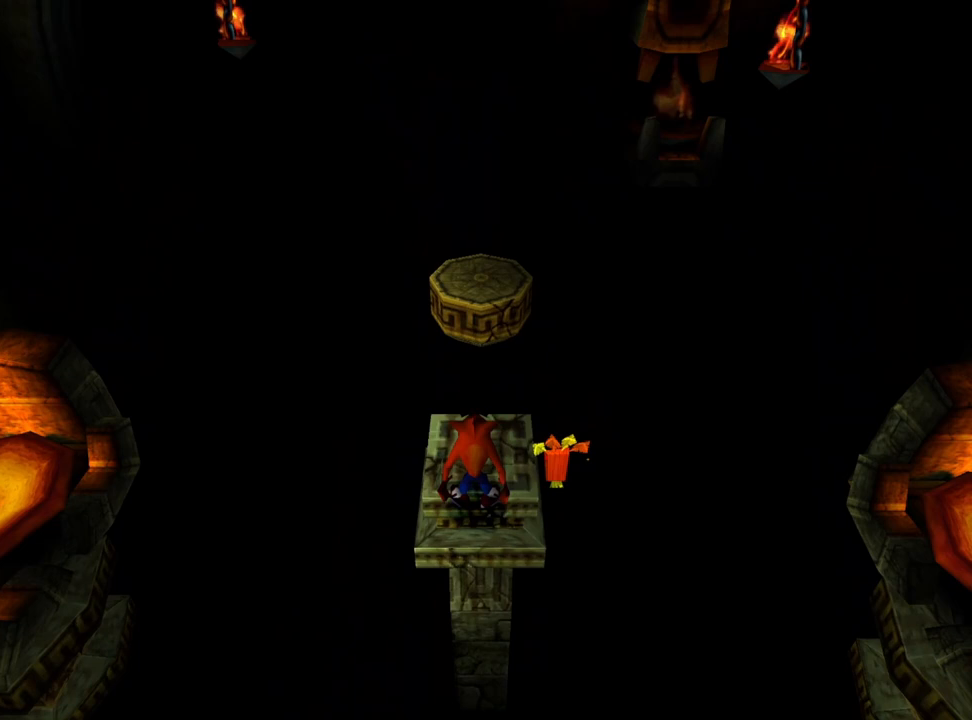
{"buttons": [], "left_stick": "center", "events": [[33, "DPAD_UP", "down"], [200, "DPAD_UP", "up"]]}
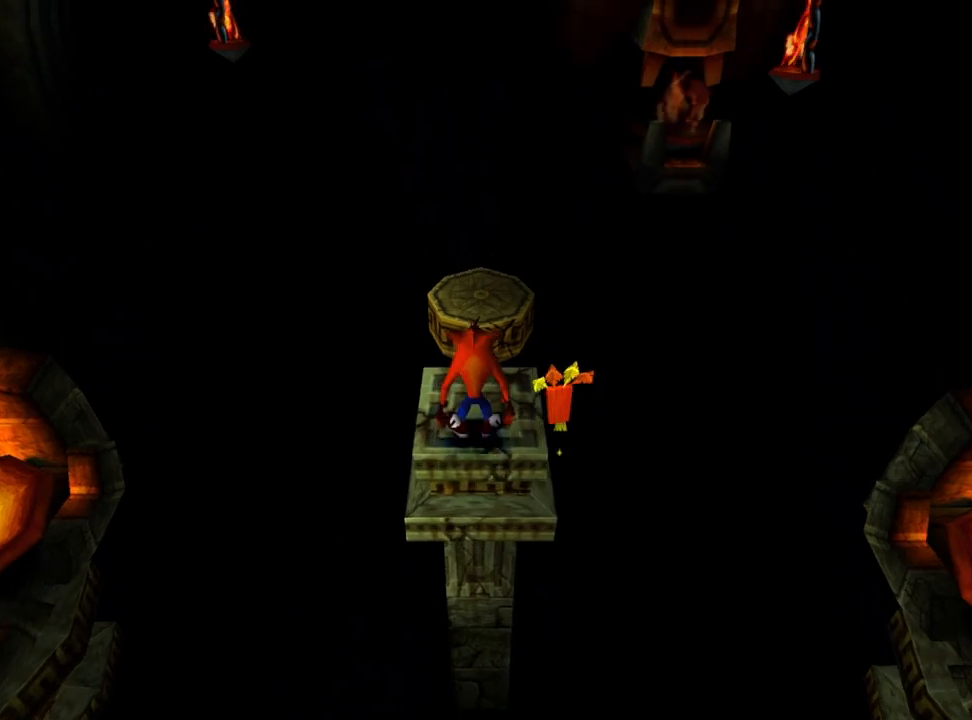
{"buttons": [], "left_stick": "center", "events": [[133, "DPAD_UP", "down"], [467, "DPAD_UP", "up"]]}
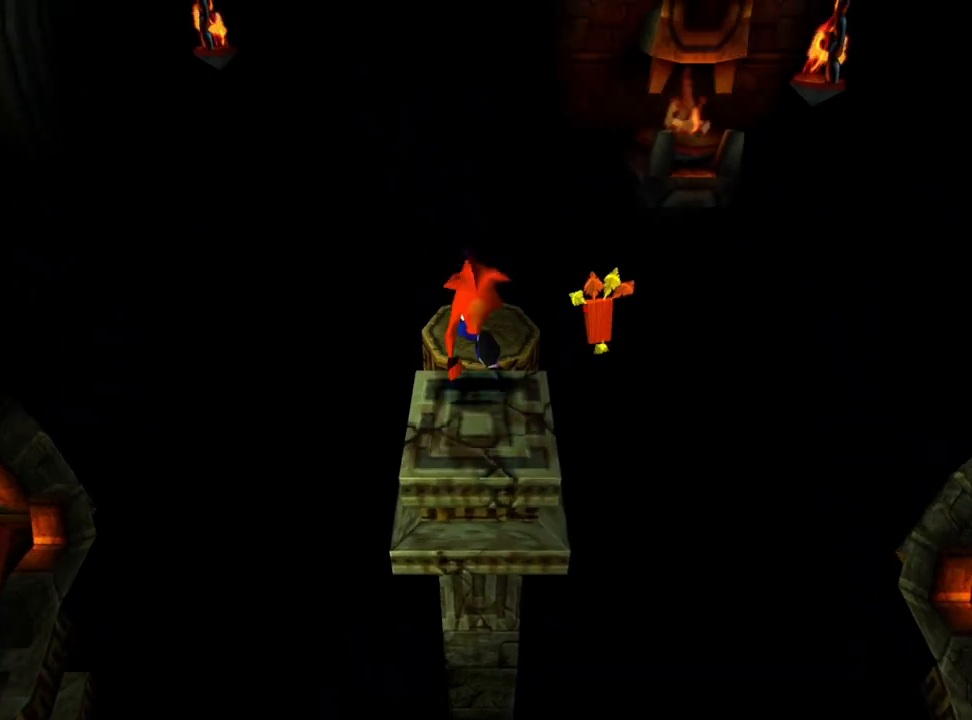
{"buttons": [], "left_stick": "center", "events": [[233, "DPAD_UP", "down"], [367, "DPAD_UP", "up"]]}
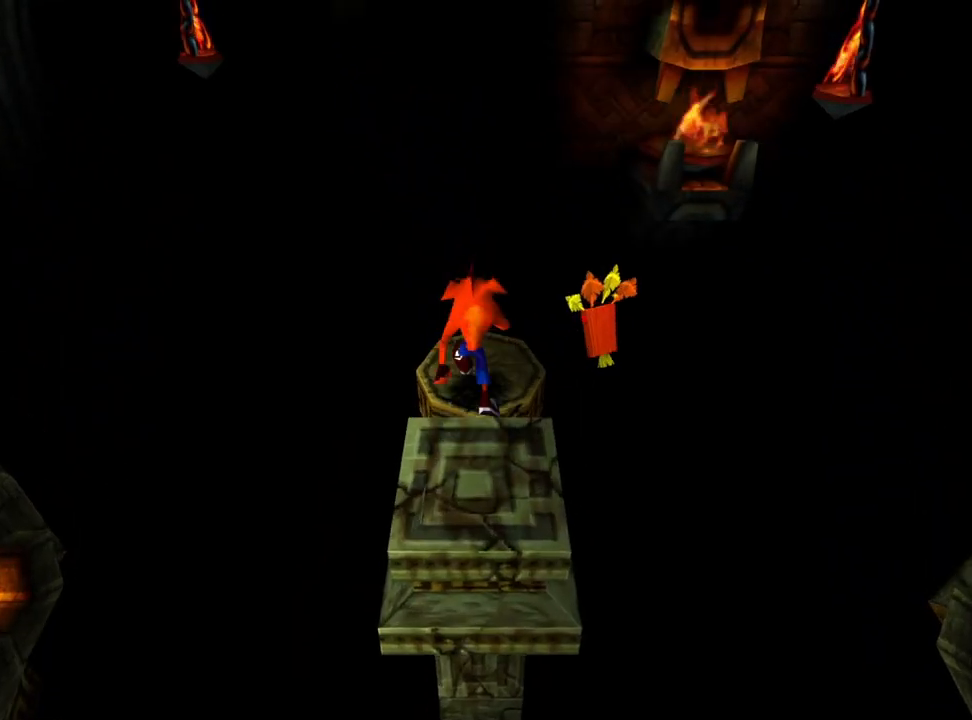
{"buttons": [], "left_stick": "center", "events": []}
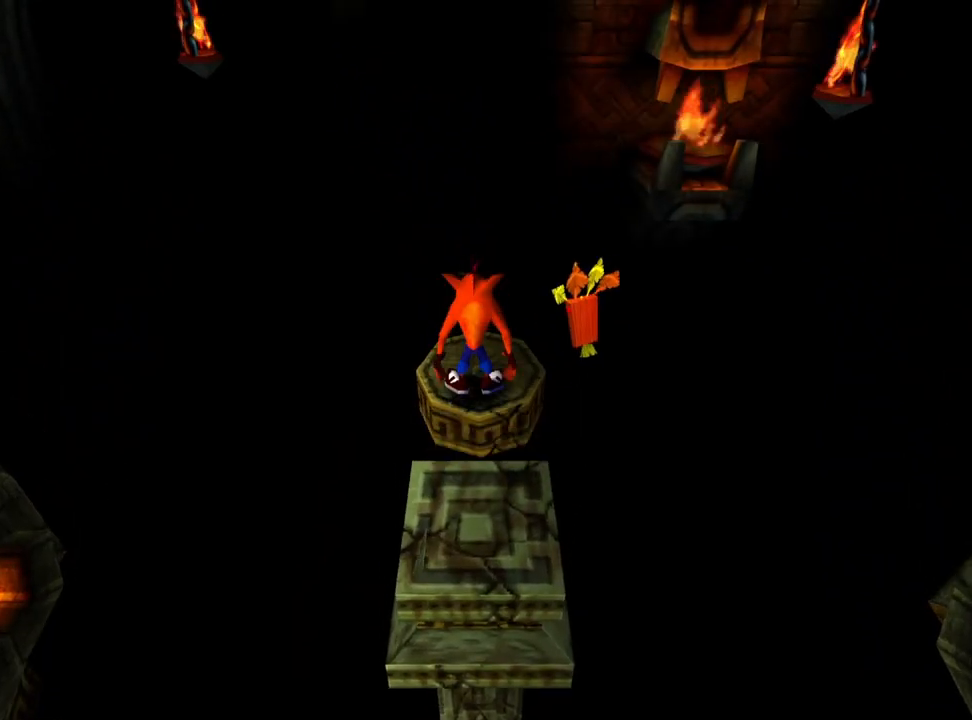
{"buttons": [], "left_stick": "center", "events": []}
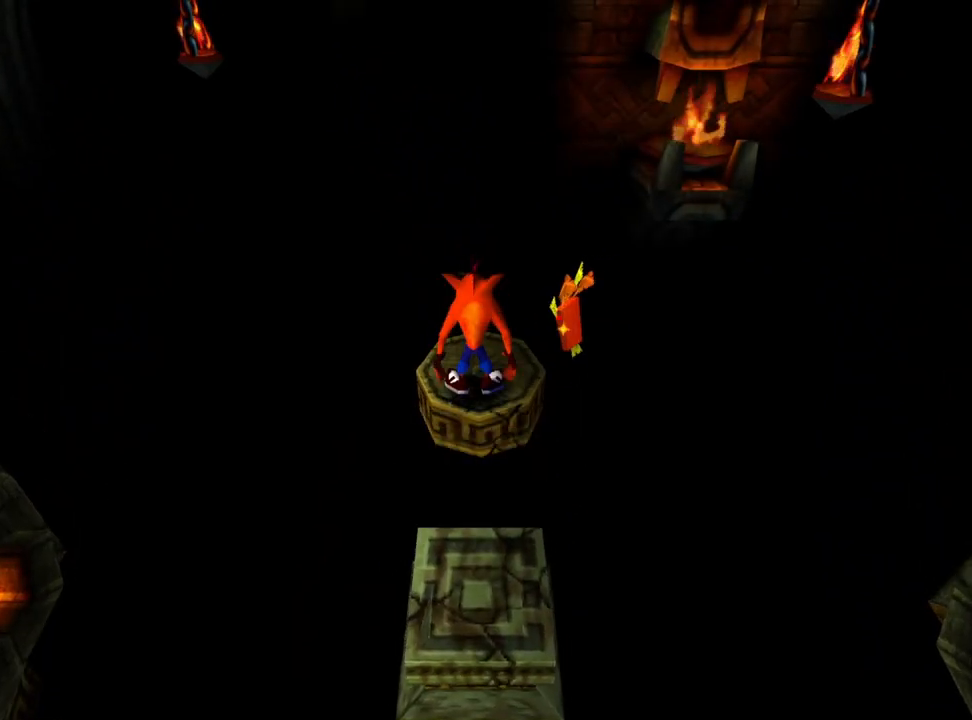
{"buttons": [], "left_stick": "center", "events": []}
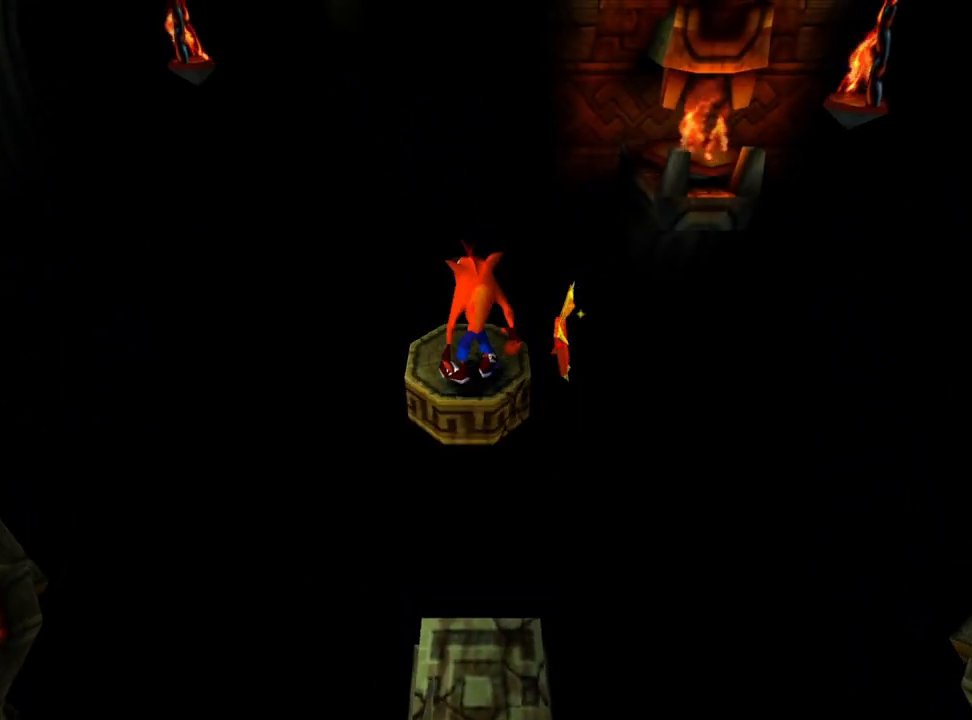
{"buttons": ["CROSS", "DPAD_LEFT"], "left_stick": "center", "events": [[200, "DPAD_LEFT", "down"], [467, "CROSS", "down"]]}
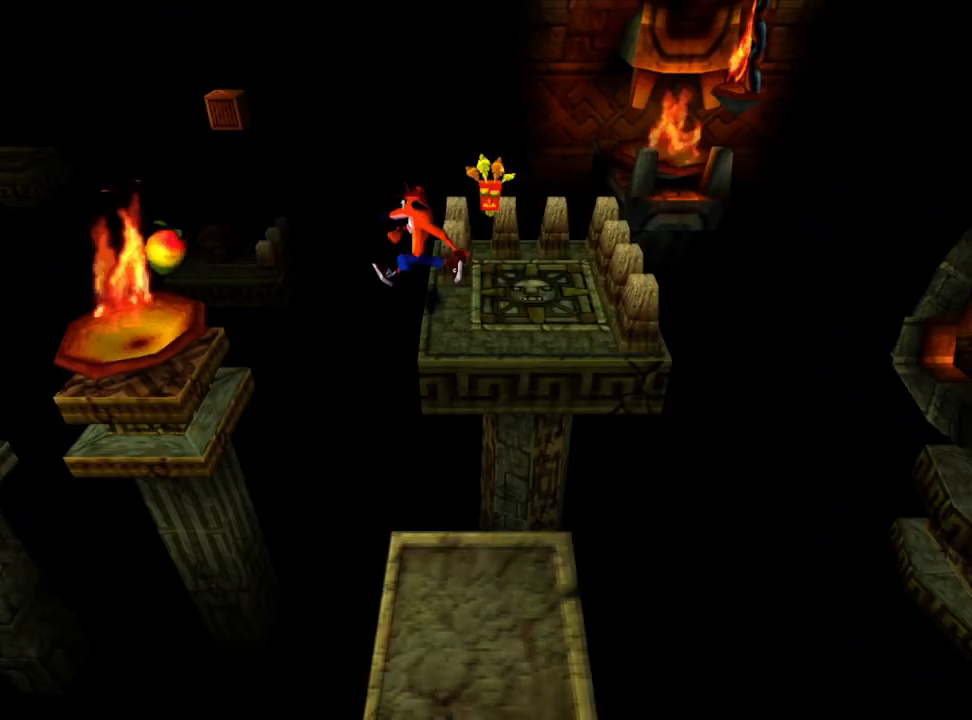
{"buttons": ["CROSS", "DPAD_LEFT"], "left_stick": "center", "events": []}
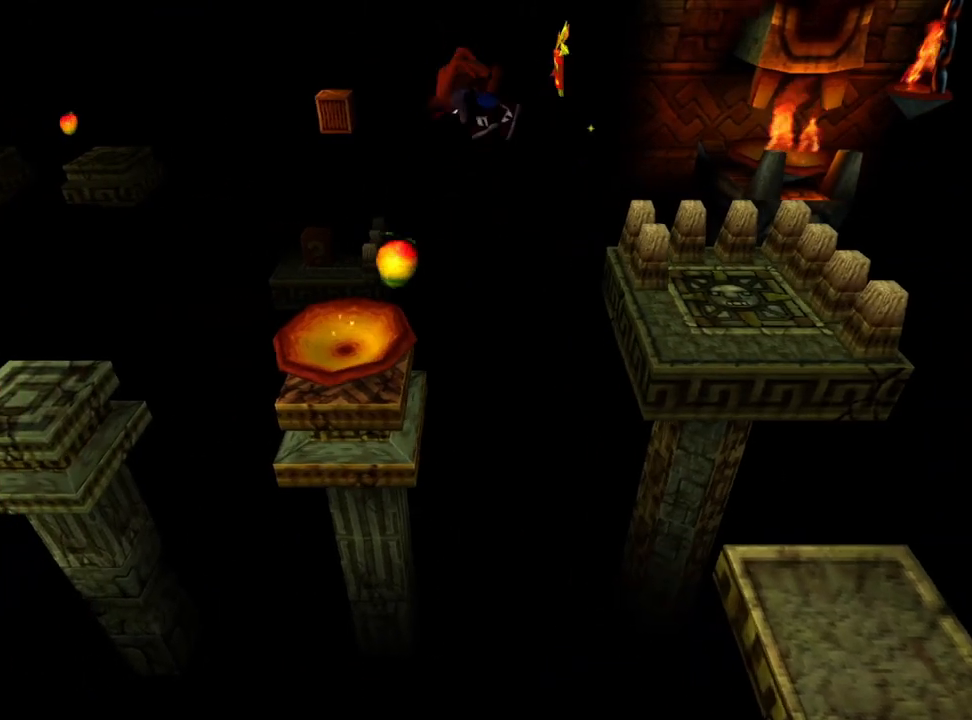
{"buttons": [], "left_stick": "center", "events": [[167, "CROSS", "up"], [167, "DPAD_LEFT", "up"]]}